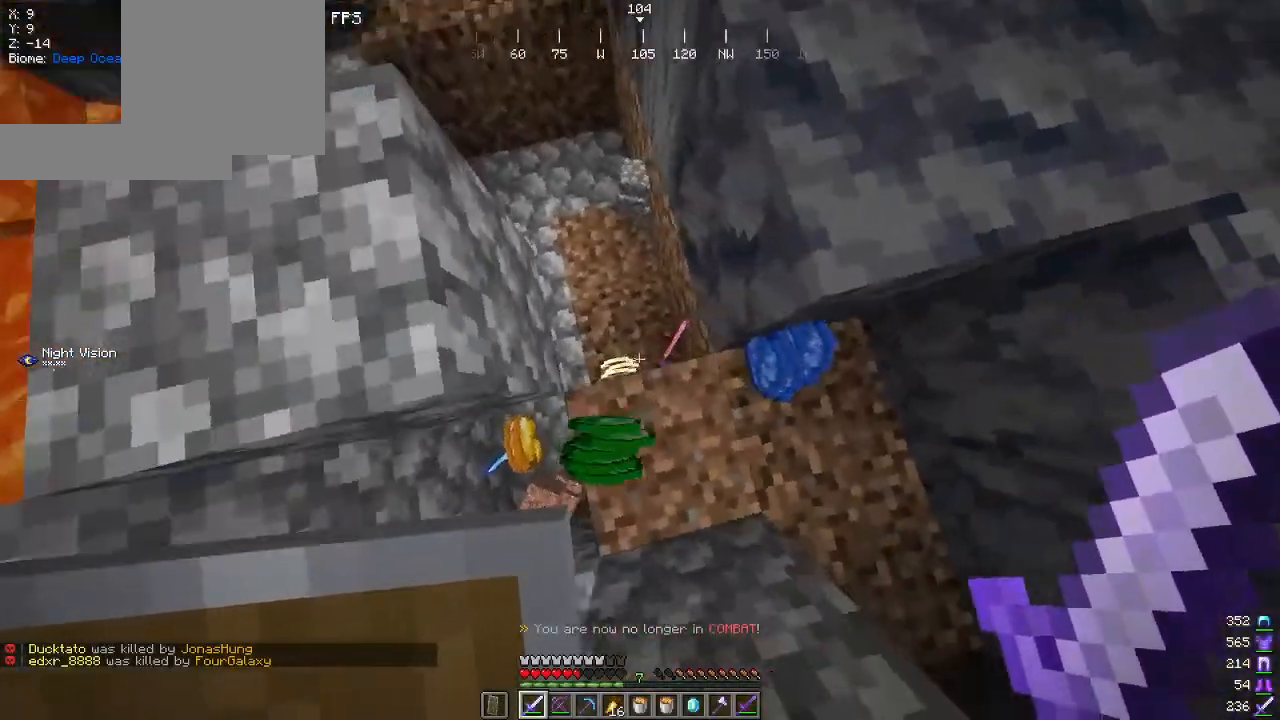
Gameplay with keyboard and mouse; each line is a JSON object with the keys and mouse buttons held at the frame after it. "events" lists presses ("down") and releases ("up") of "a", "d", "s", "w", "mouse_left" and "mouse_right" between this image and that frame as [ms after this image, input, new state], when the widget could be followed in between. "mouse_left", "mouse_right" = the "left", "right" buttons of the "mouse" list. No other keys are recorded. Fast repeated clicks can show as one long hold. Mouse movement is not recorded.
{"keys": ["d"], "mouse": [], "events": [[67, "a", "down"], [167, "w", "up"], [234, "a", "up"], [267, "d", "down"]]}
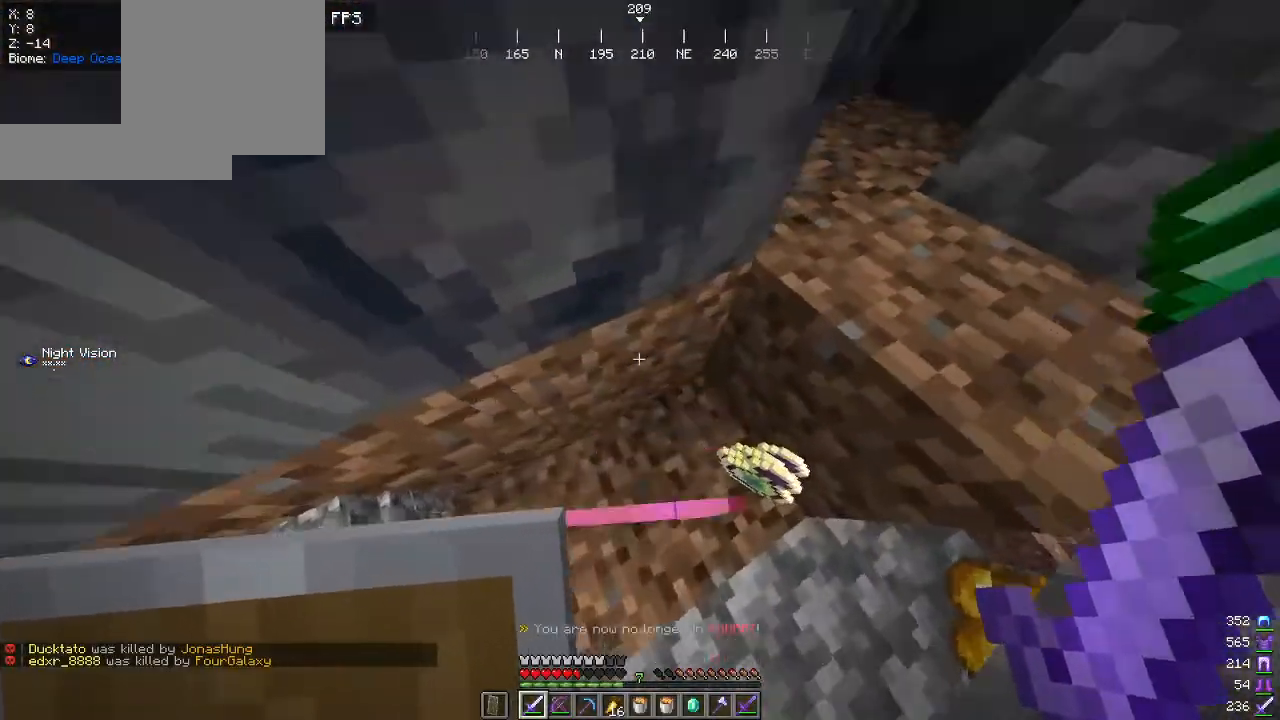
{"keys": [], "mouse": [], "events": [[34, "w", "down"], [150, "d", "up"], [217, "w", "up"]]}
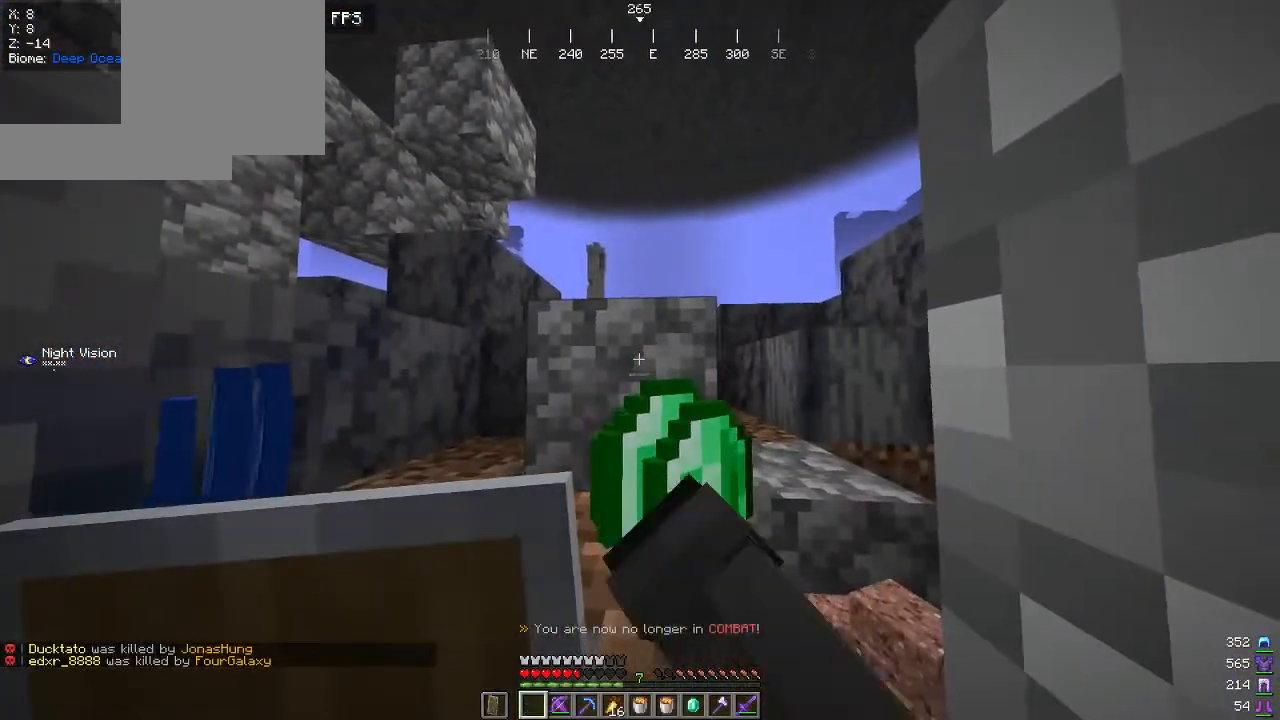
{"keys": [], "mouse": [], "events": []}
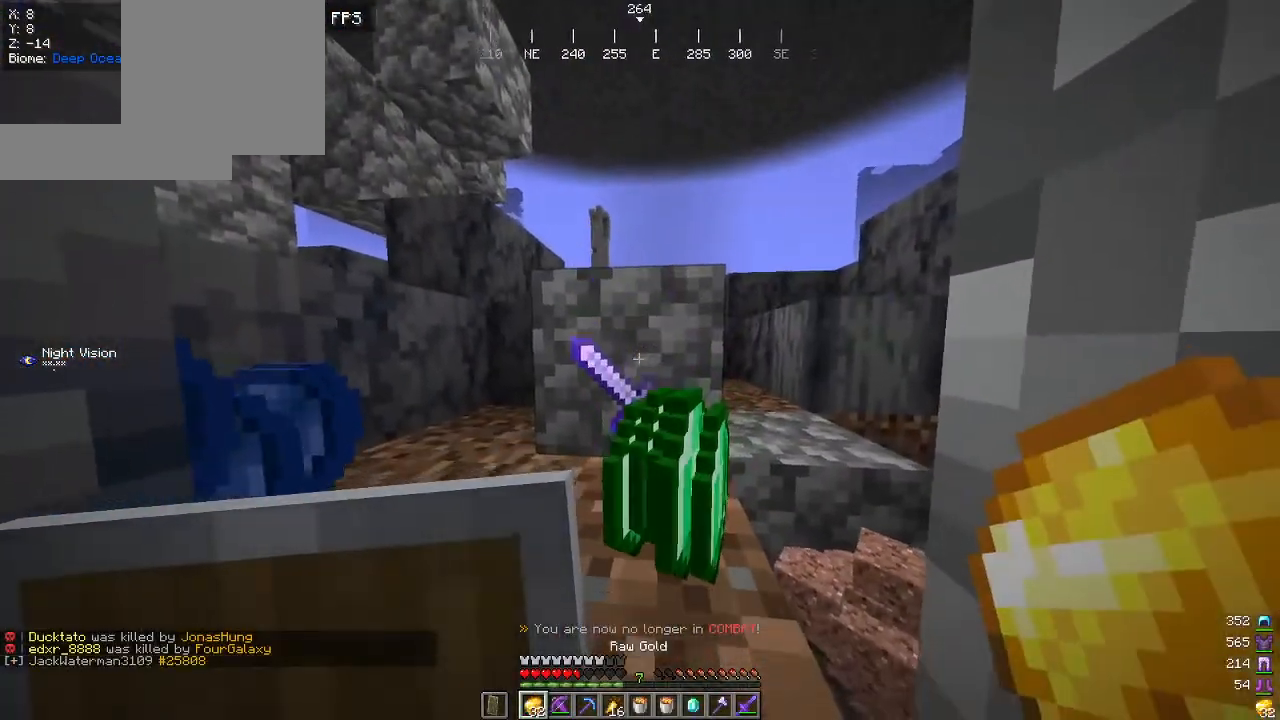
{"keys": ["w"], "mouse": [], "events": [[134, "w", "down"]]}
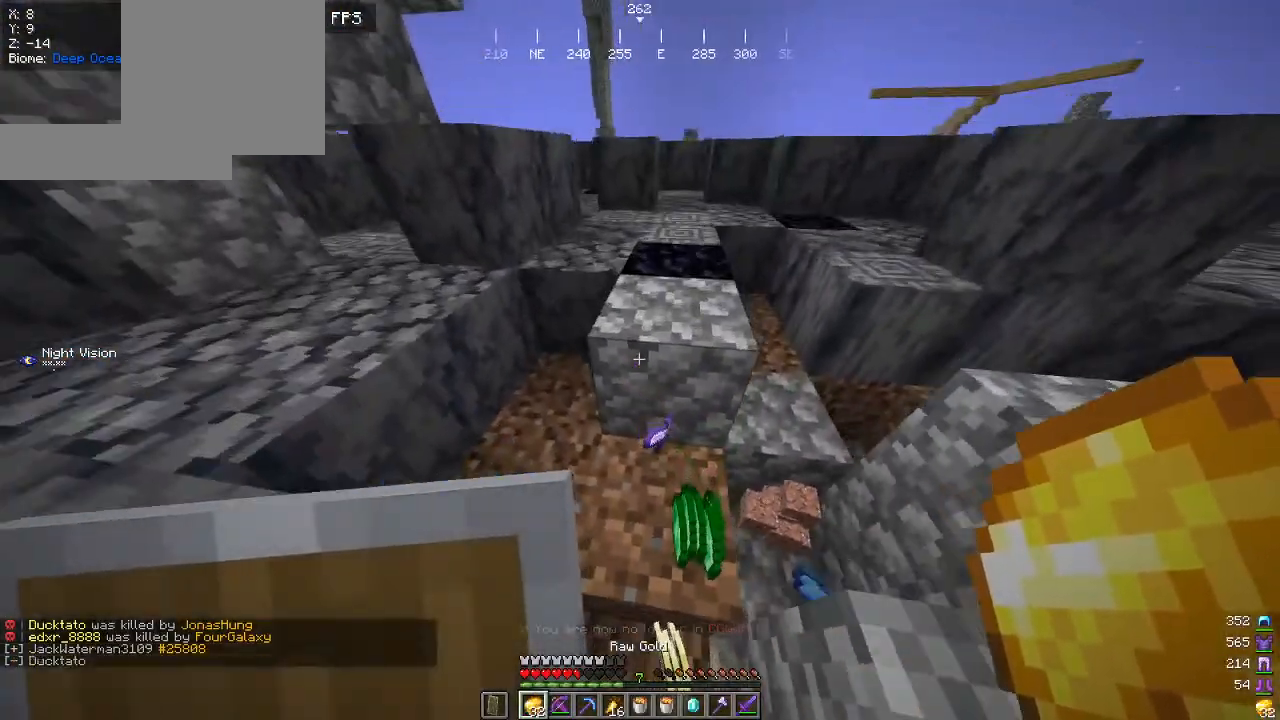
{"keys": ["a", "s"], "mouse": [], "events": [[267, "w", "up"], [417, "a", "down"], [467, "s", "down"]]}
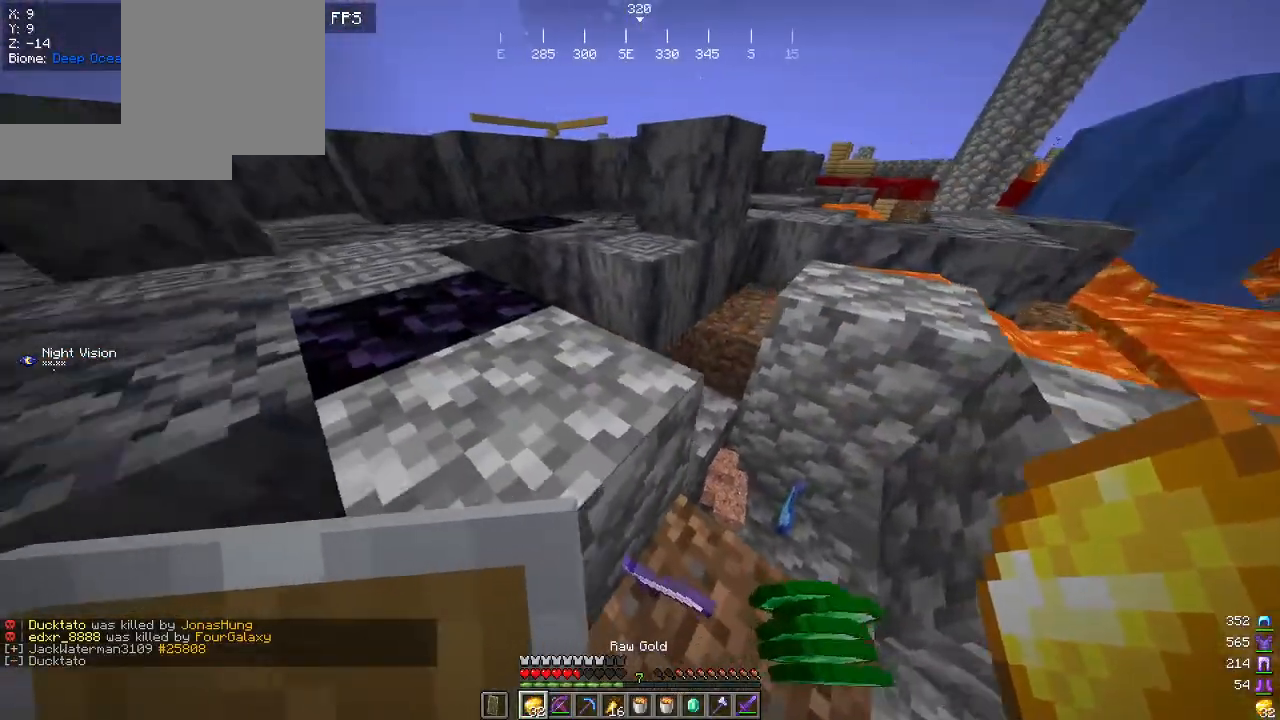
{"keys": [], "mouse": [], "events": [[67, "s", "up"], [150, "a", "up"], [250, "d", "down"], [450, "d", "up"]]}
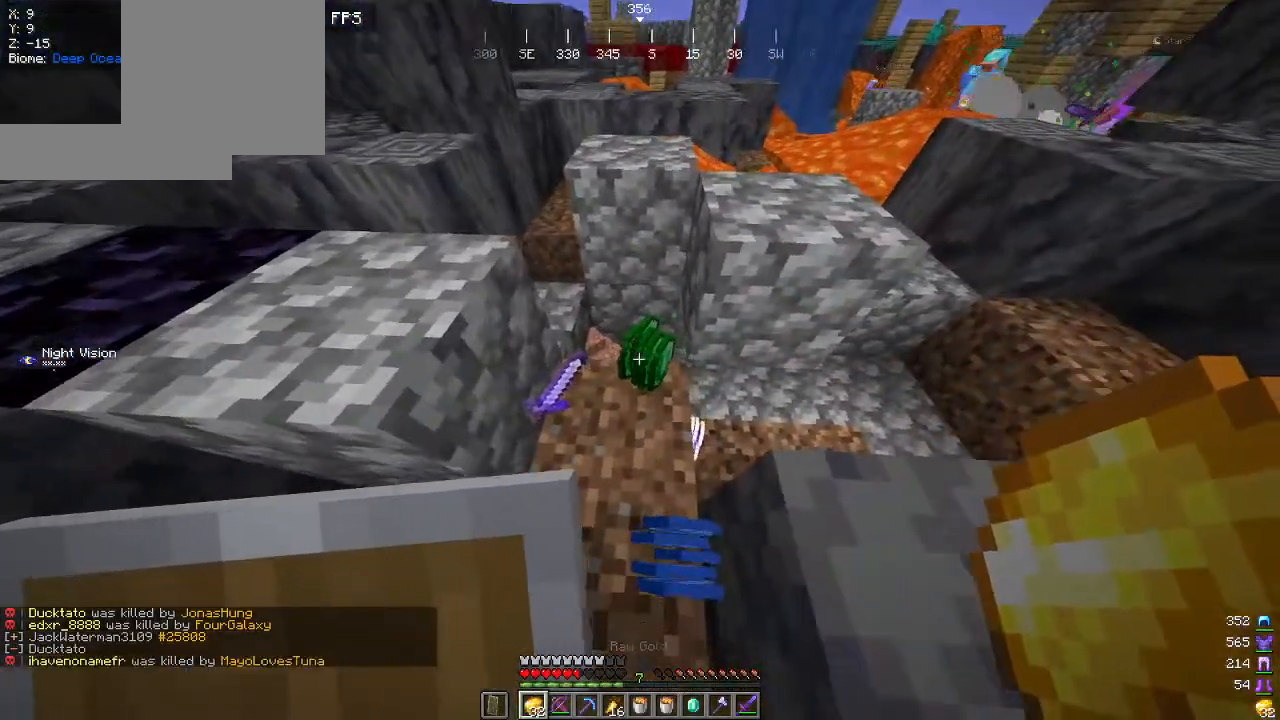
{"keys": ["a", "w"], "mouse": [], "events": [[384, "w", "down"], [434, "a", "down"]]}
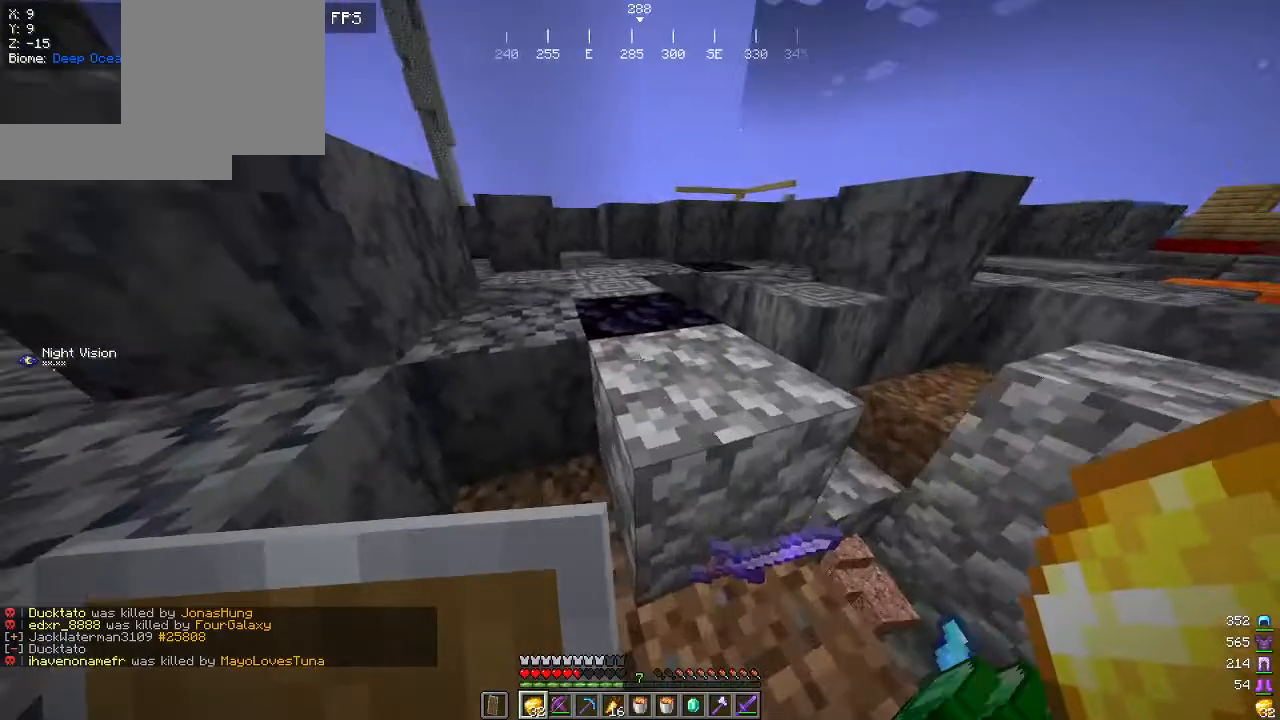
{"keys": ["w"], "mouse": [], "events": [[234, "a", "up"]]}
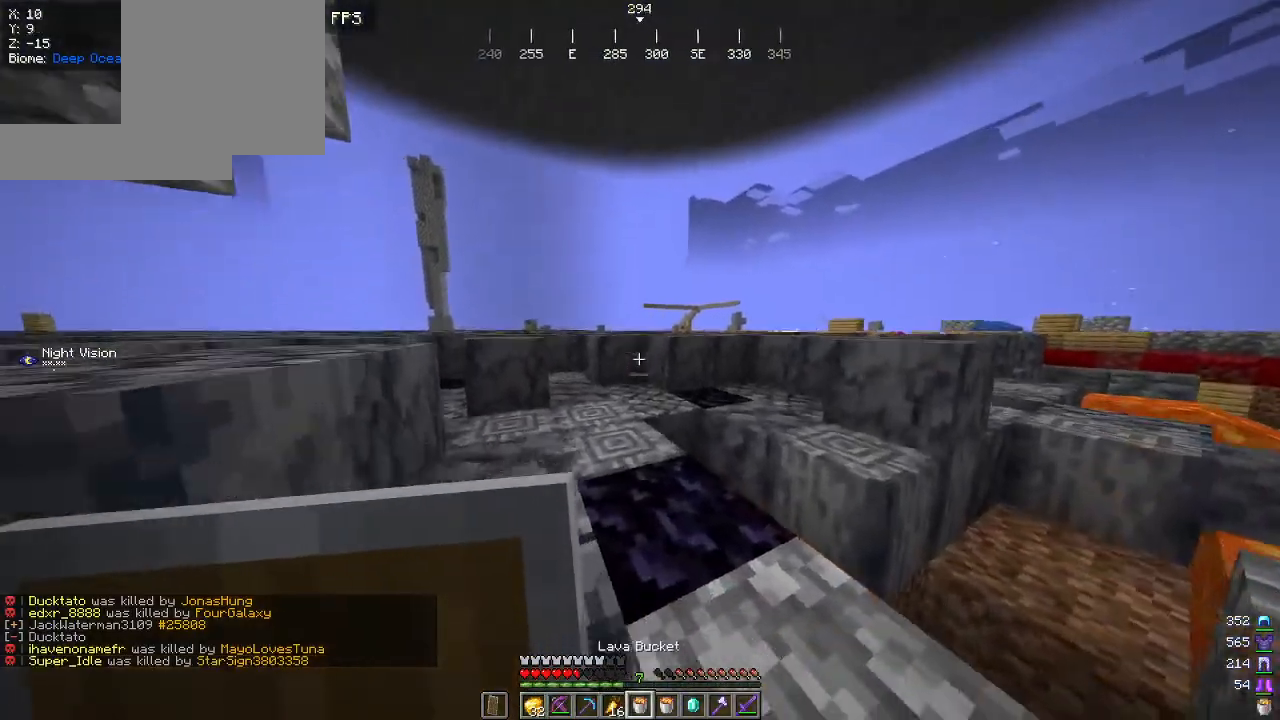
{"keys": ["w"], "mouse": [], "events": []}
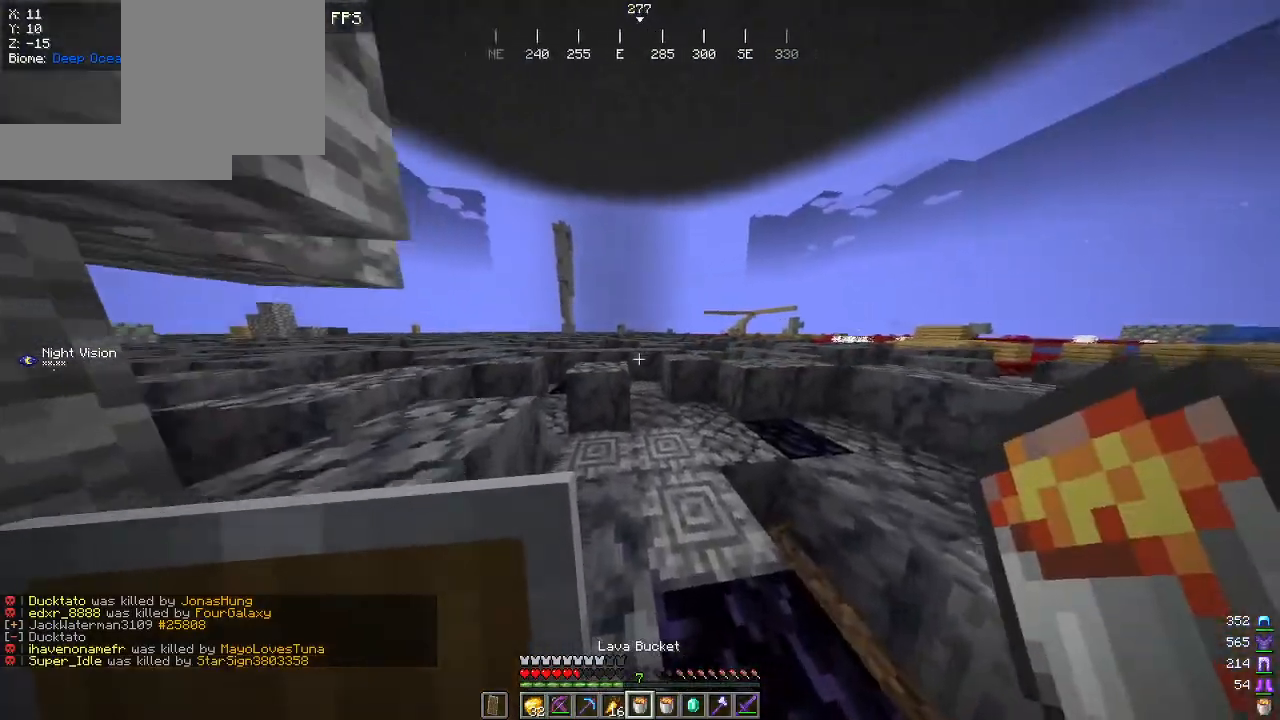
{"keys": ["w"], "mouse": [], "events": []}
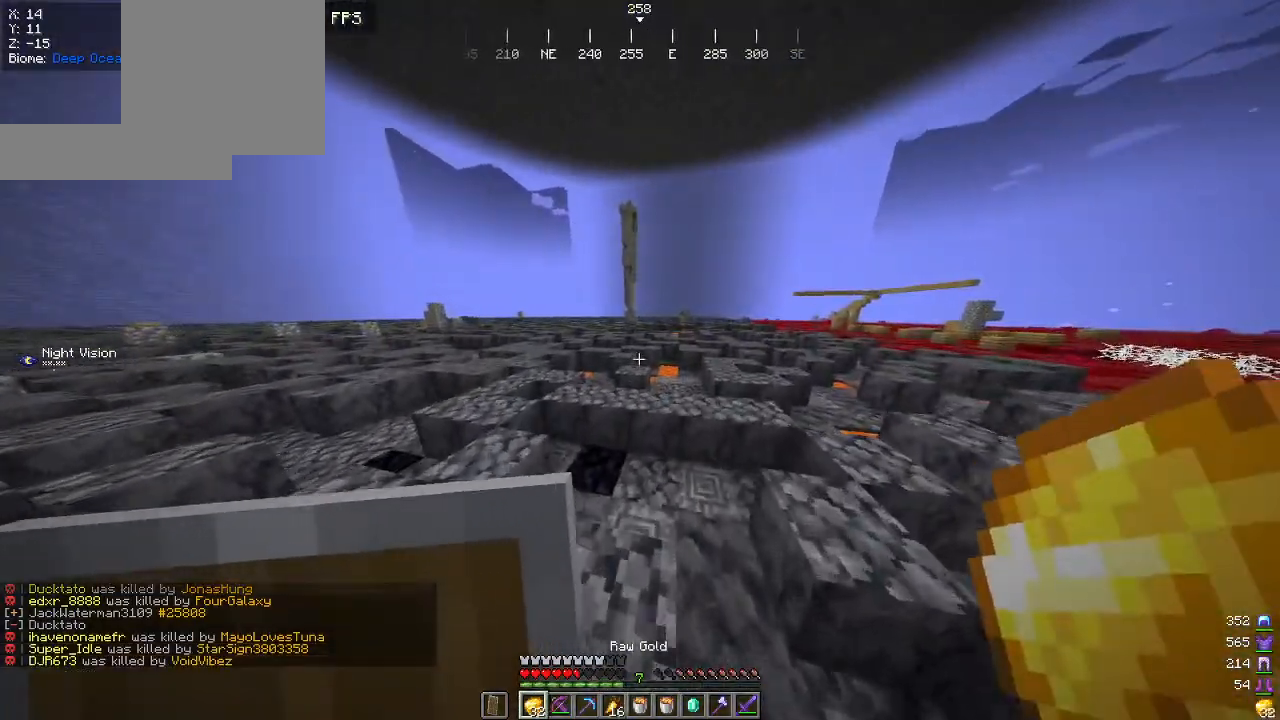
{"keys": ["w"], "mouse": [], "events": []}
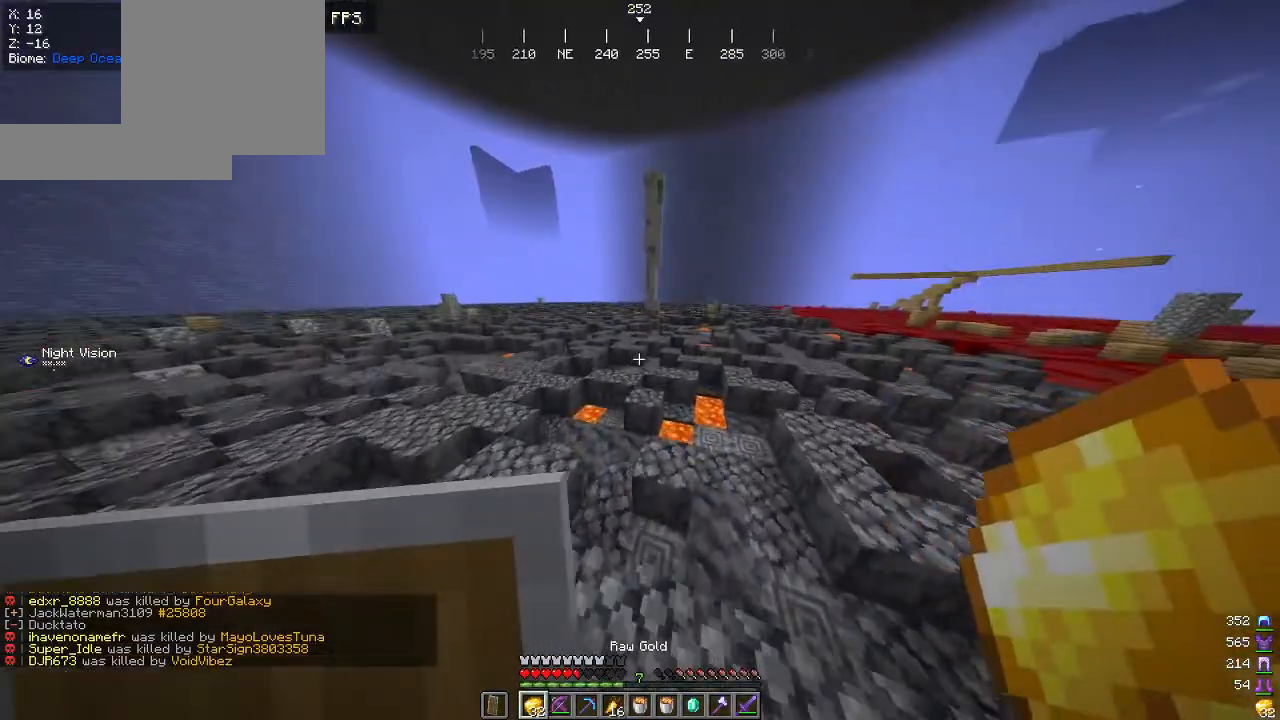
{"keys": ["w"], "mouse": [], "events": [[84, "a", "down"], [450, "a", "up"]]}
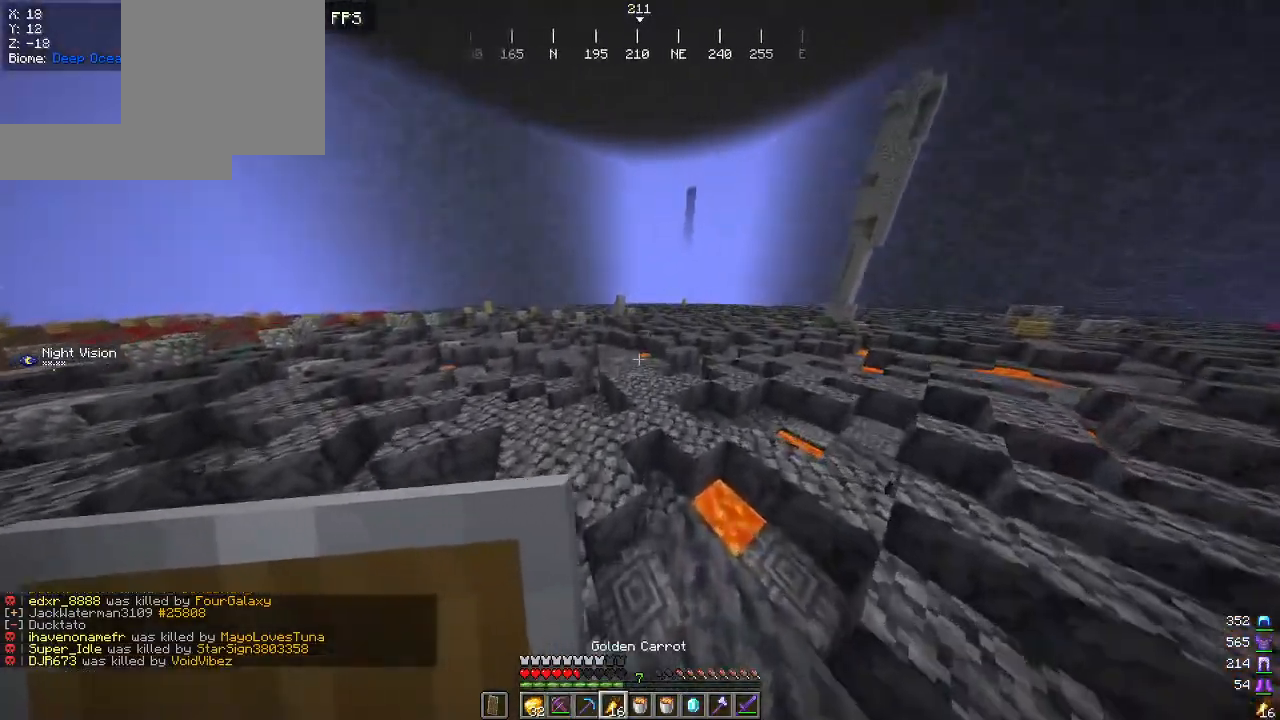
{"keys": ["w"], "mouse": [], "events": []}
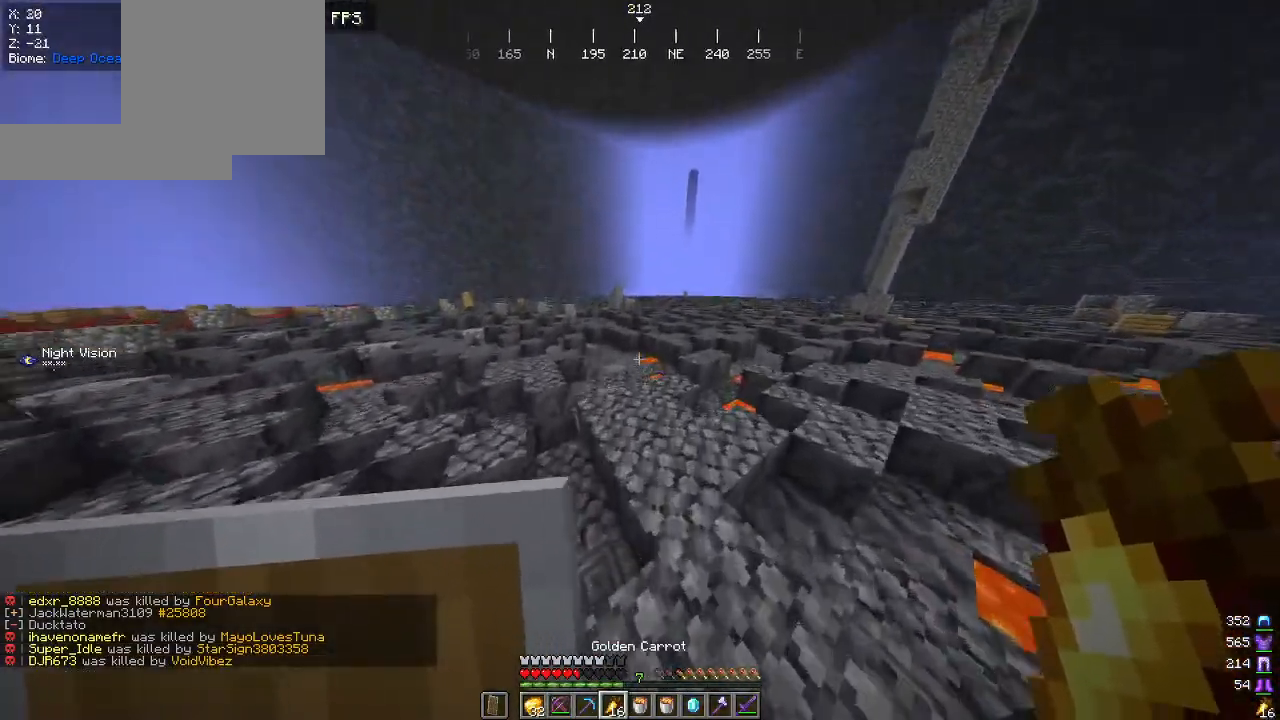
{"keys": ["w"], "mouse": [], "events": []}
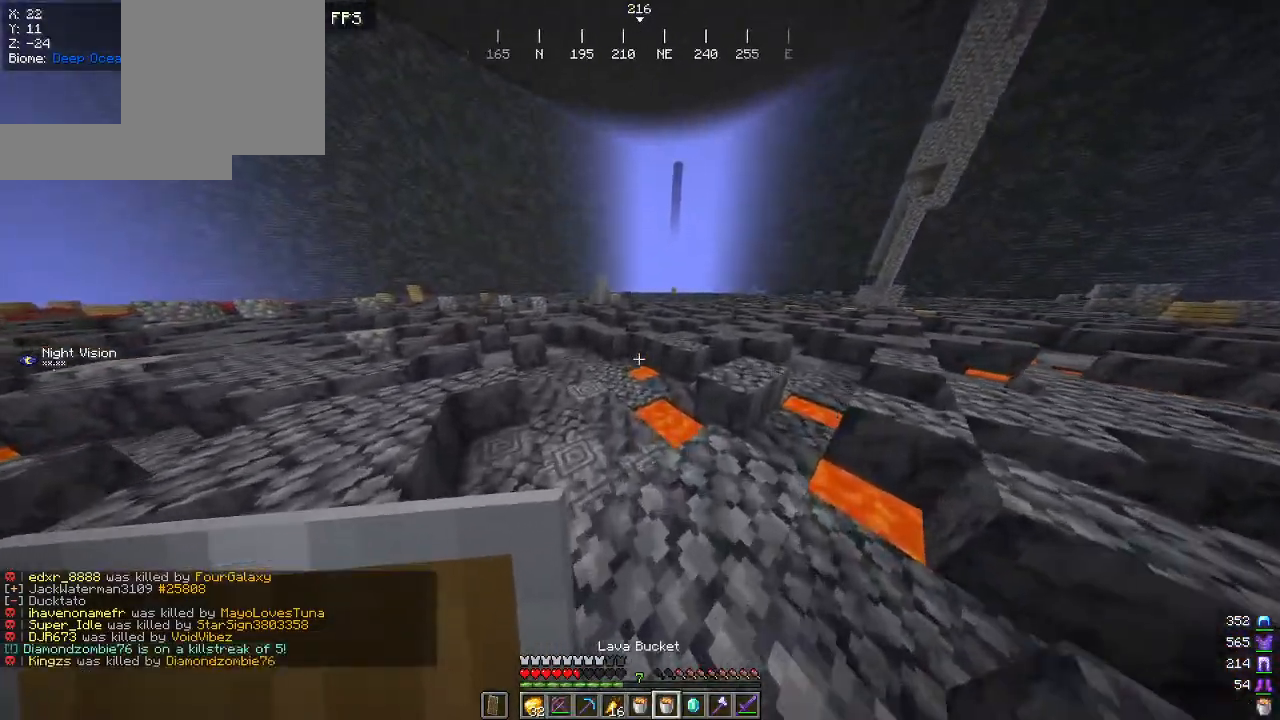
{"keys": [], "mouse": [], "events": [[484, "w", "up"]]}
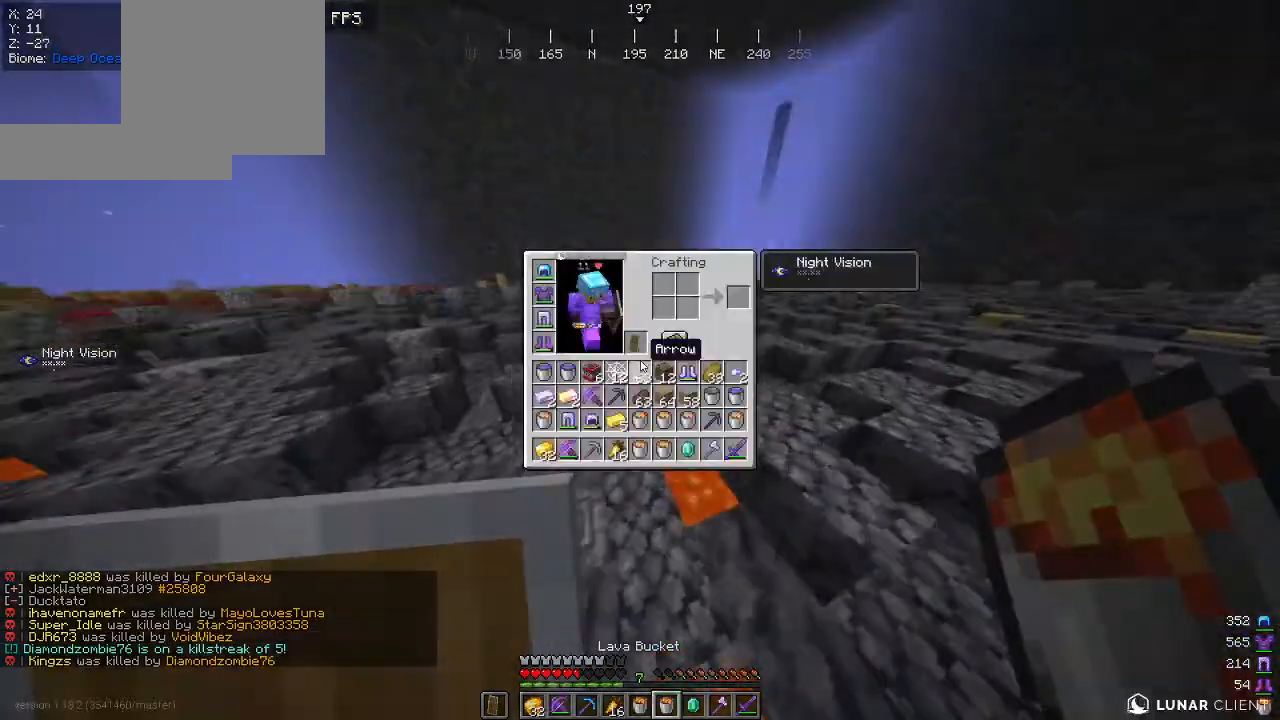
{"keys": [], "mouse": [], "events": []}
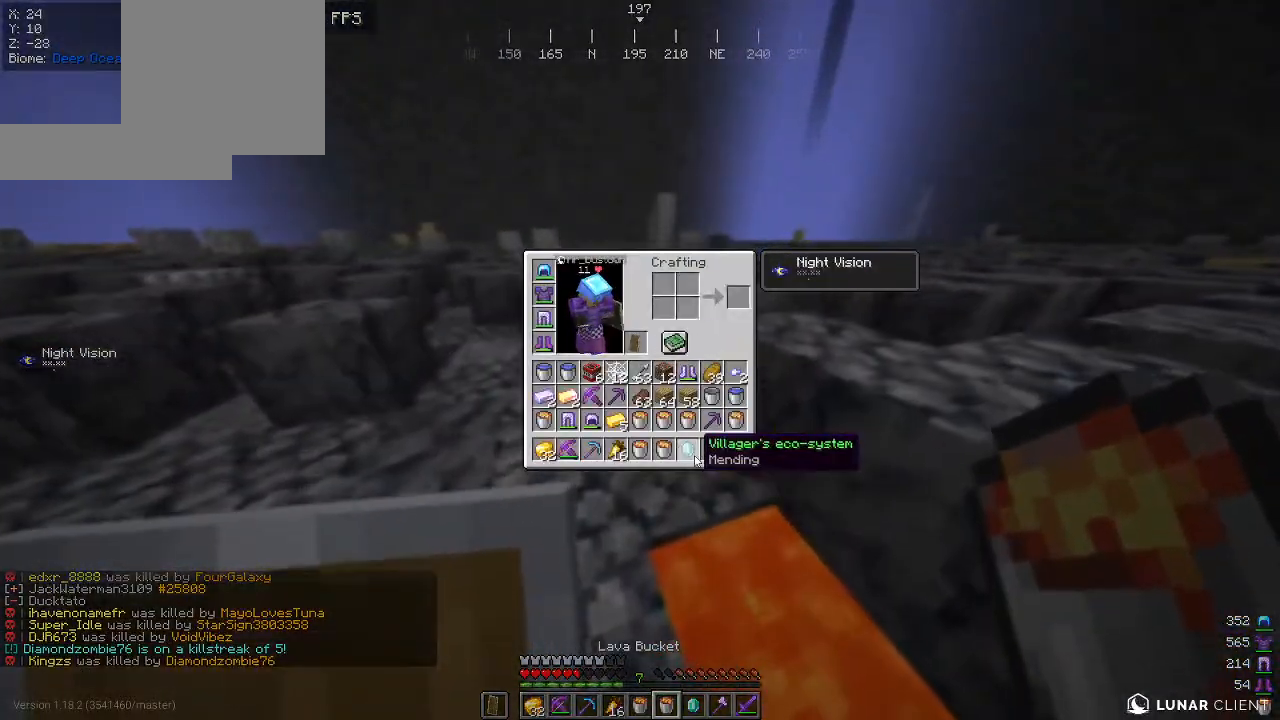
{"keys": [], "mouse": [], "events": []}
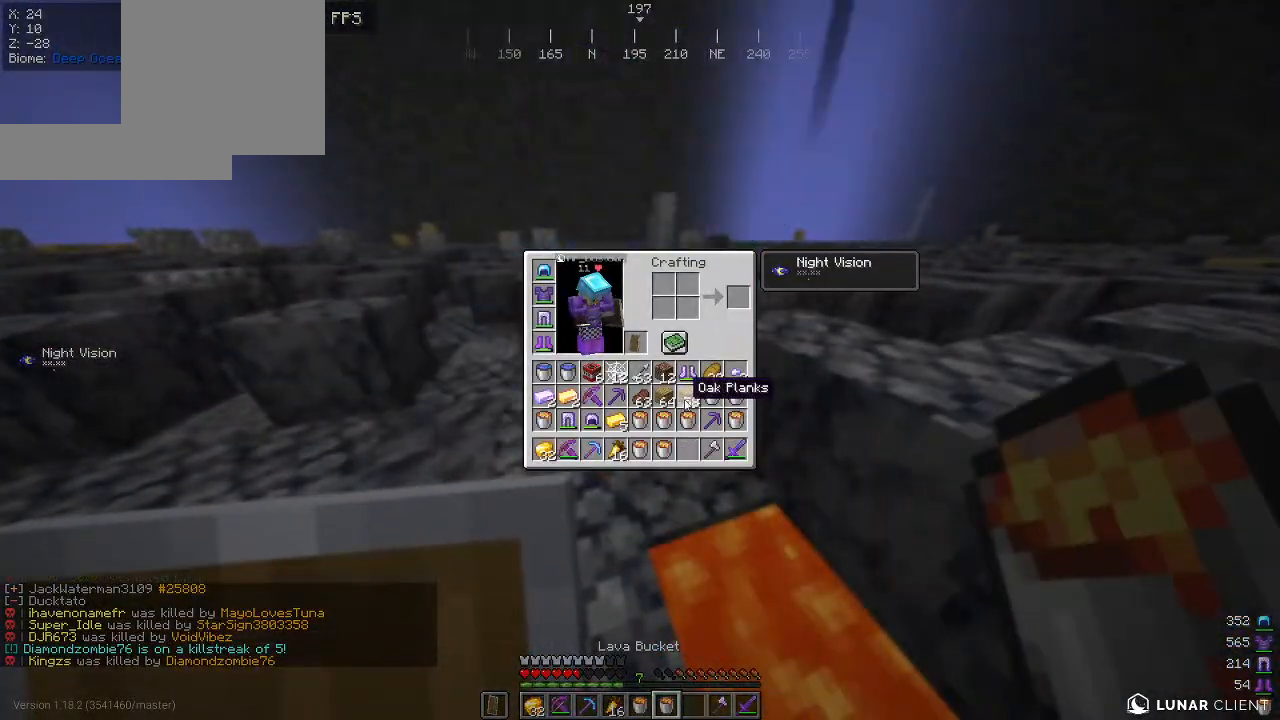
{"keys": ["w"], "mouse": [], "events": [[250, "a", "down"], [317, "w", "down"], [500, "a", "up"]]}
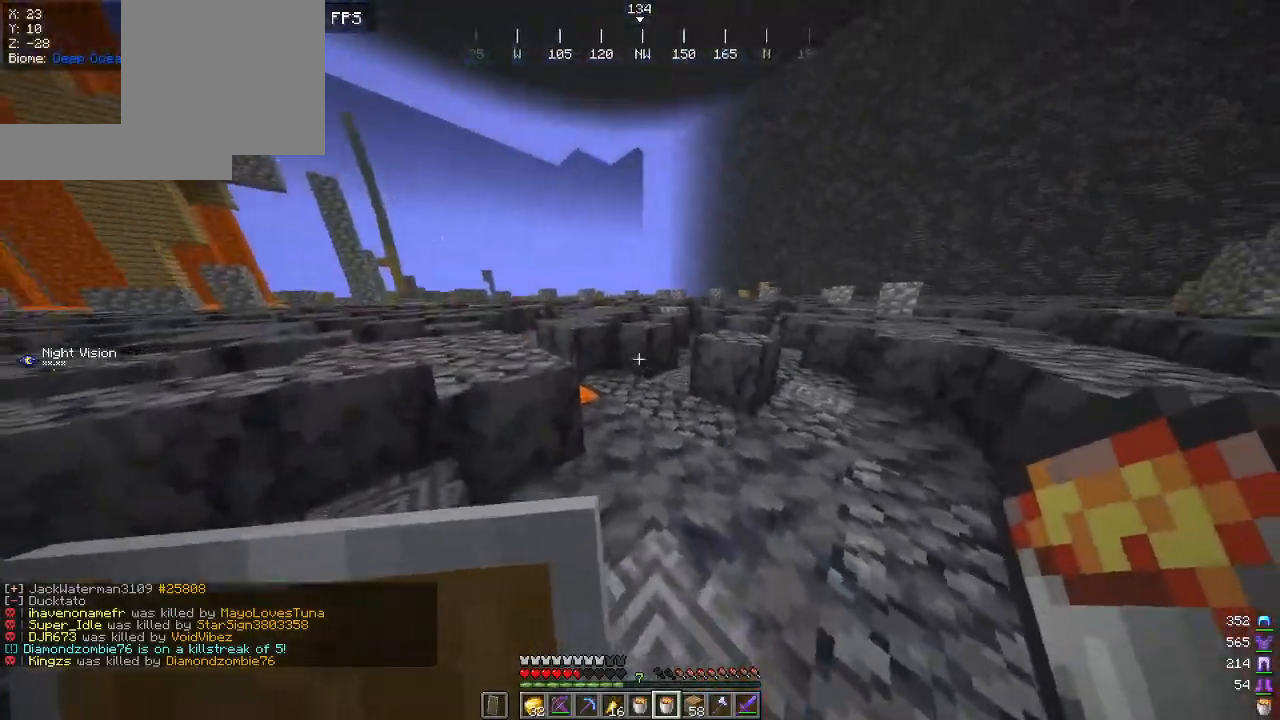
{"keys": ["w"], "mouse": [], "events": []}
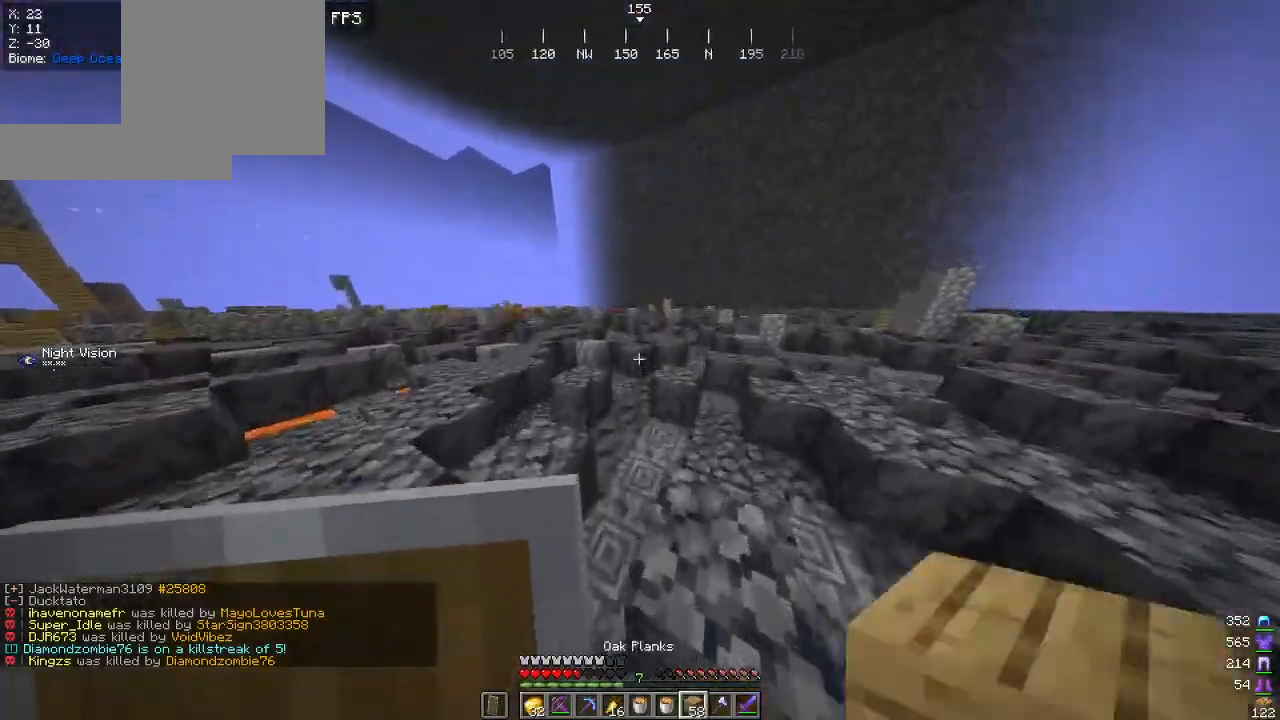
{"keys": ["w"], "mouse": [], "events": []}
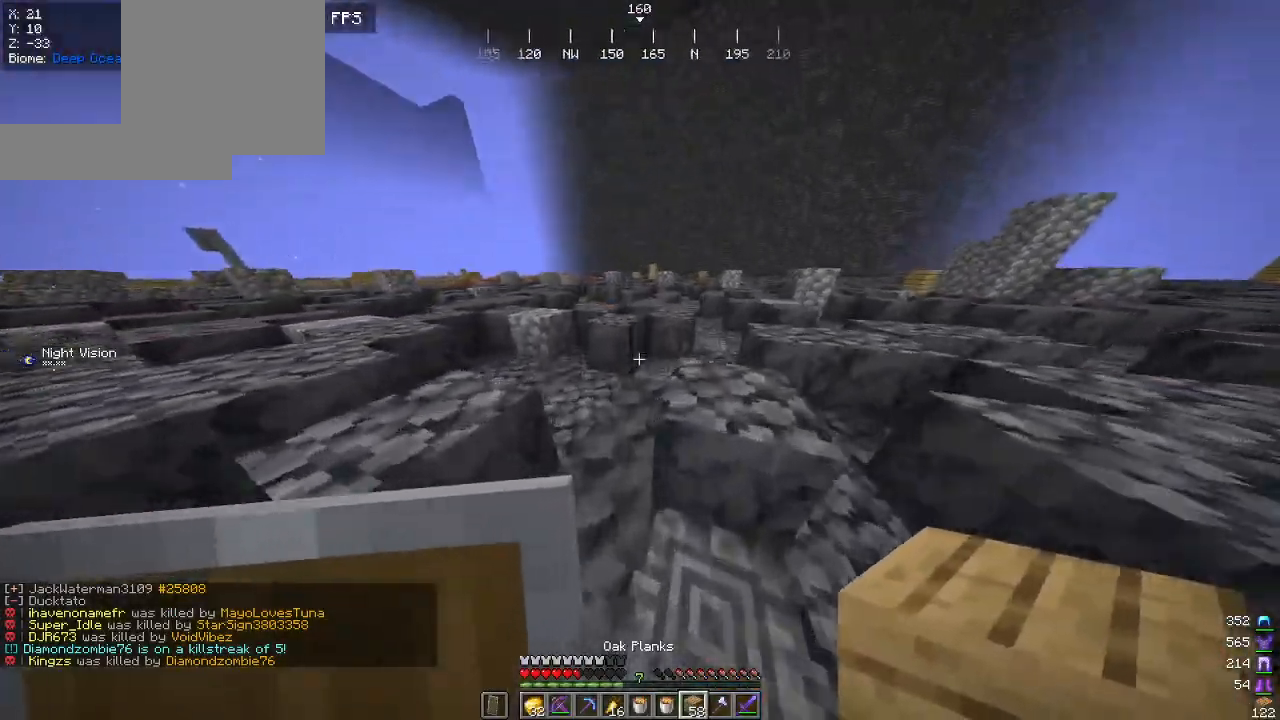
{"keys": ["w"], "mouse": ["right"], "events": [[450, "mouse_right", "down"]]}
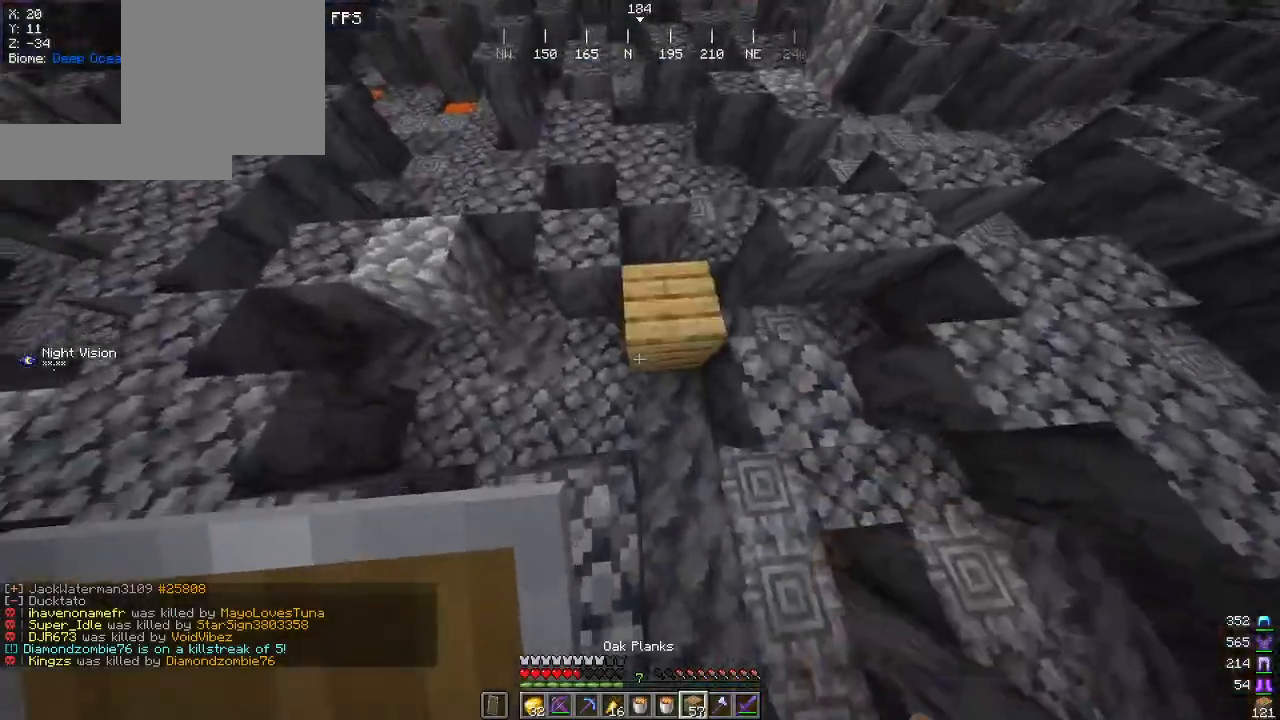
{"keys": ["w"], "mouse": [], "events": [[84, "mouse_right", "up"]]}
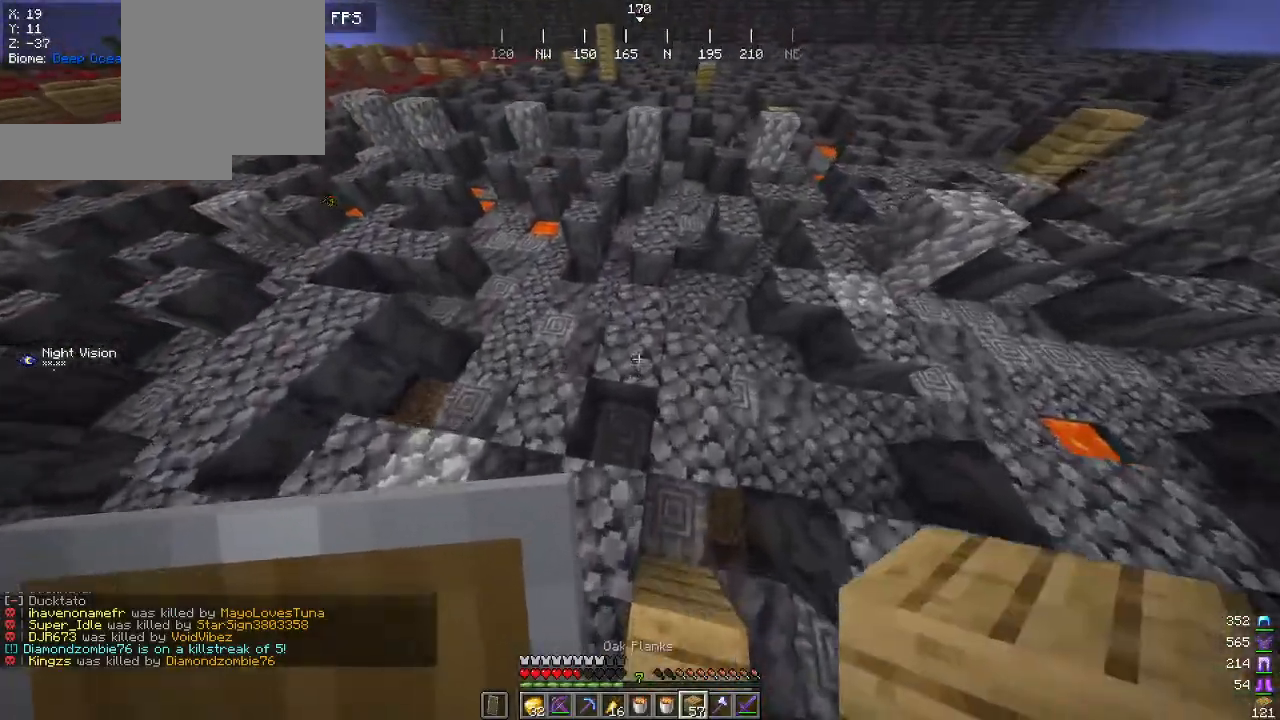
{"keys": ["w"], "mouse": ["right"], "events": [[434, "mouse_right", "down"]]}
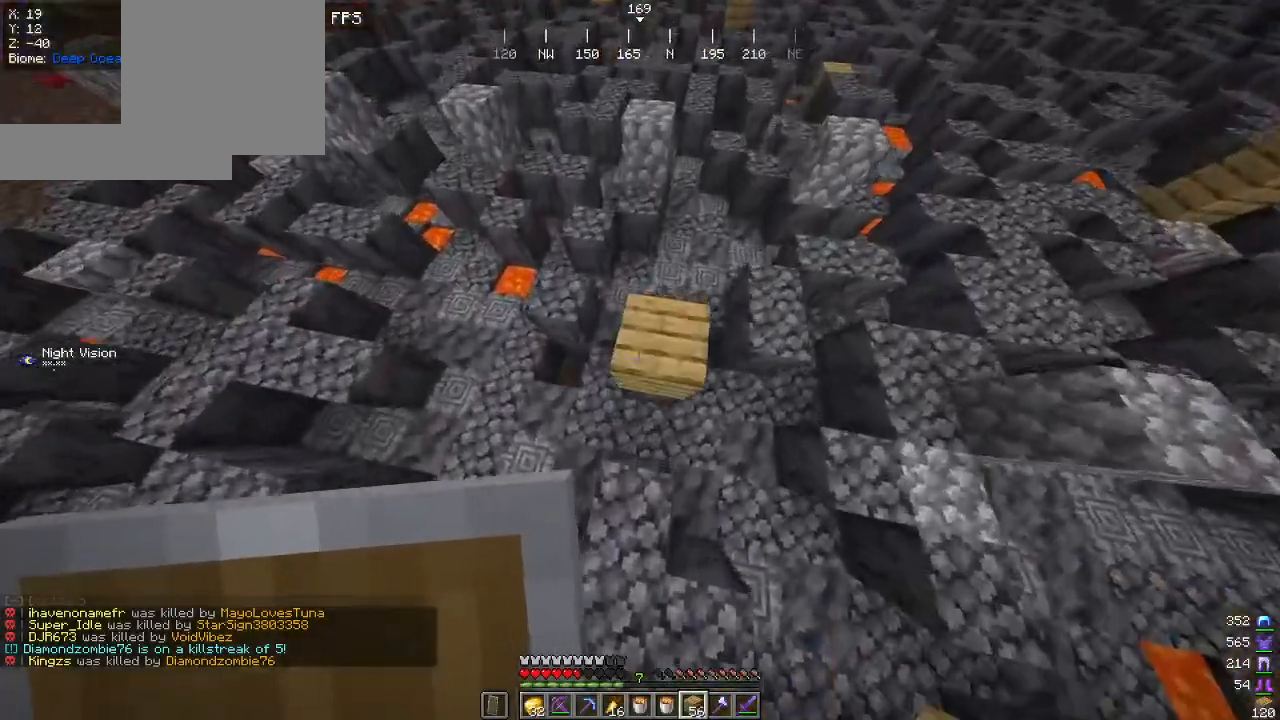
{"keys": ["w"], "mouse": ["right"], "events": [[117, "mouse_right", "up"], [434, "mouse_right", "down"]]}
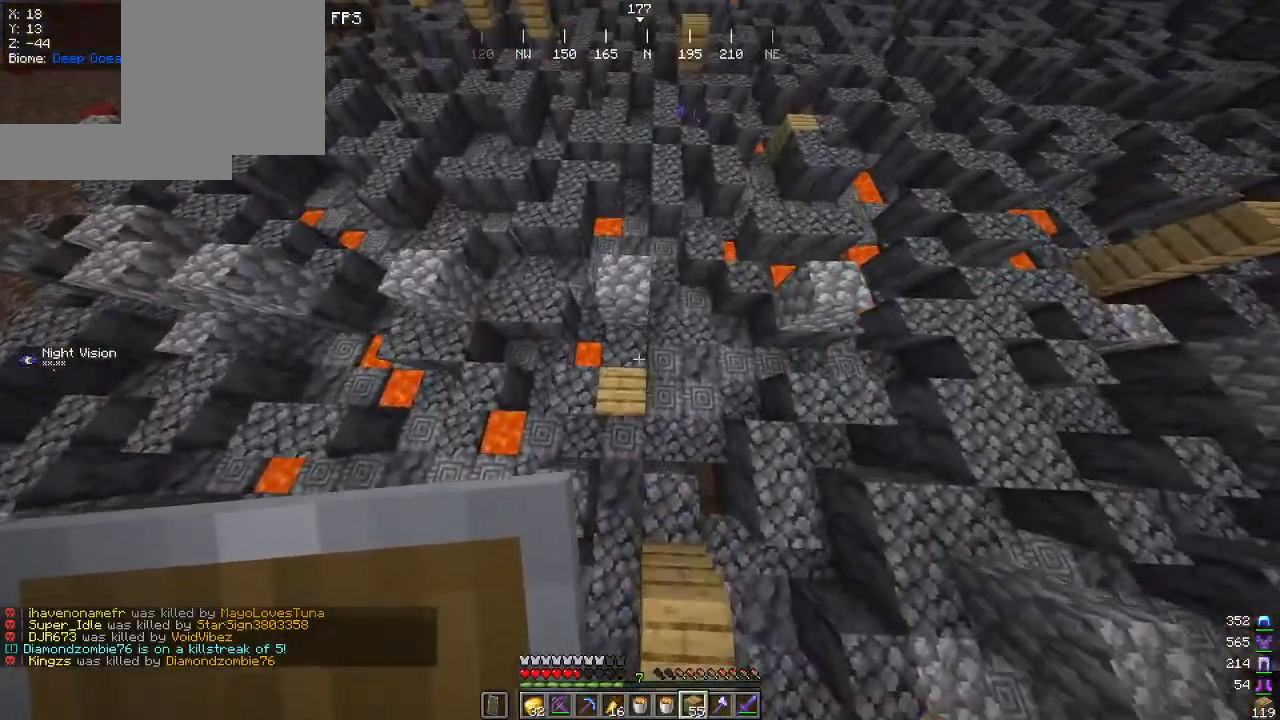
{"keys": ["w"], "mouse": [], "events": [[84, "mouse_right", "up"]]}
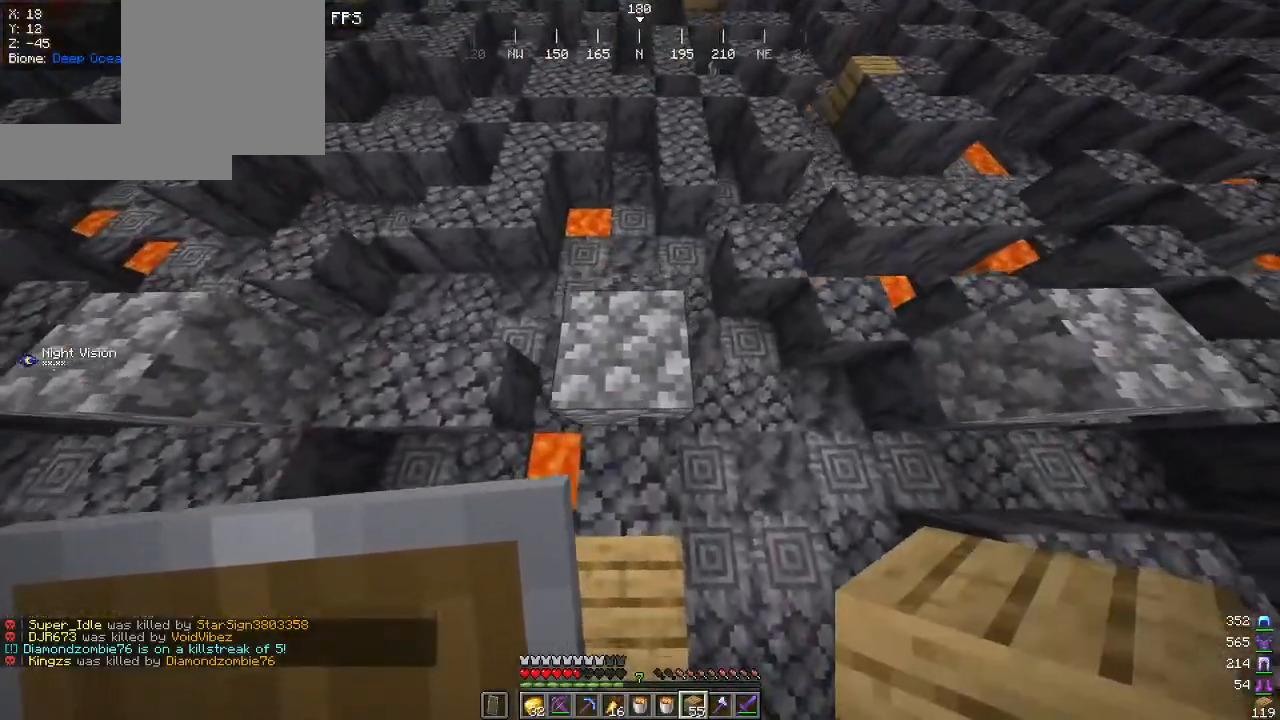
{"keys": ["w"], "mouse": [], "events": []}
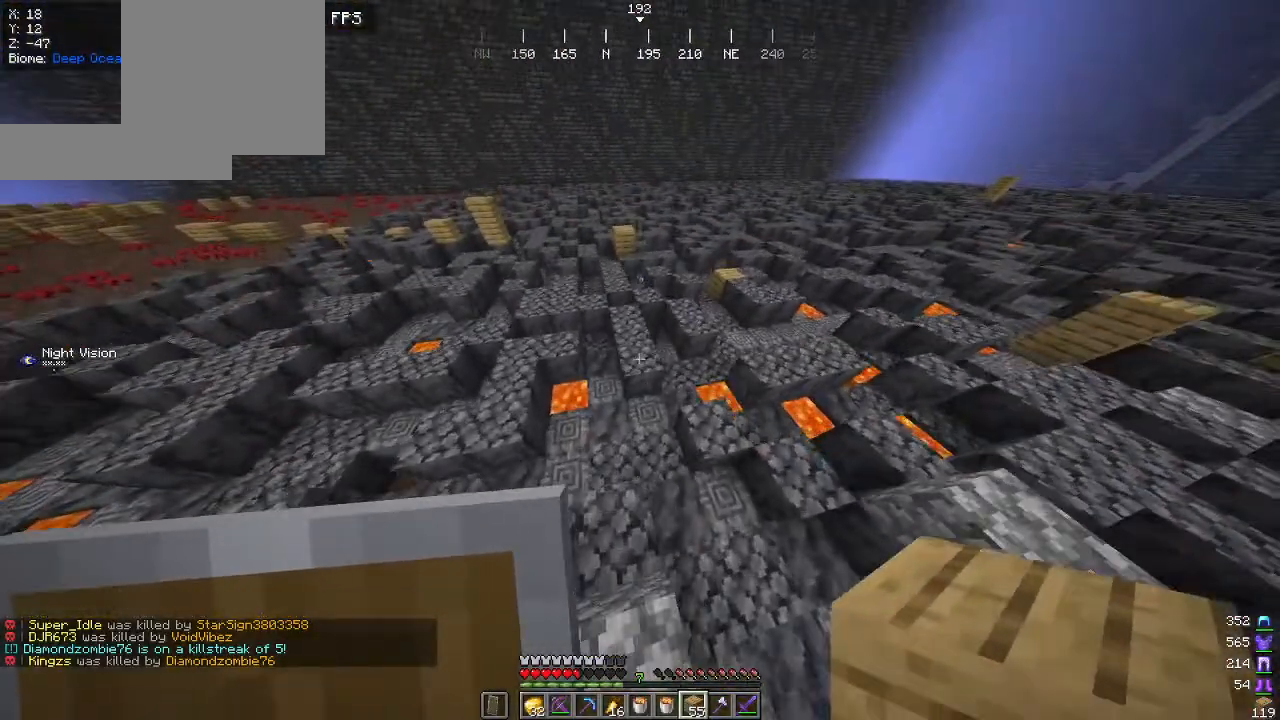
{"keys": ["w"], "mouse": ["right"], "events": [[350, "mouse_right", "down"]]}
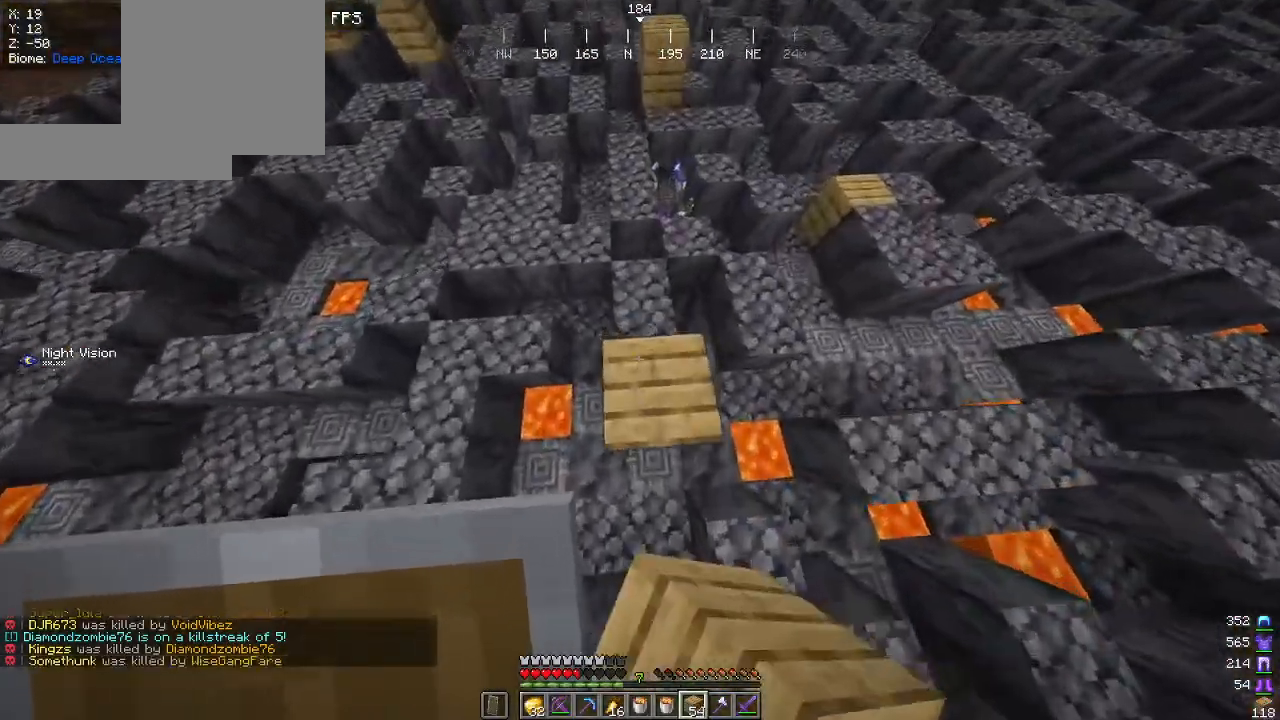
{"keys": ["d", "w"], "mouse": [], "events": [[17, "mouse_right", "up"], [367, "d", "down"]]}
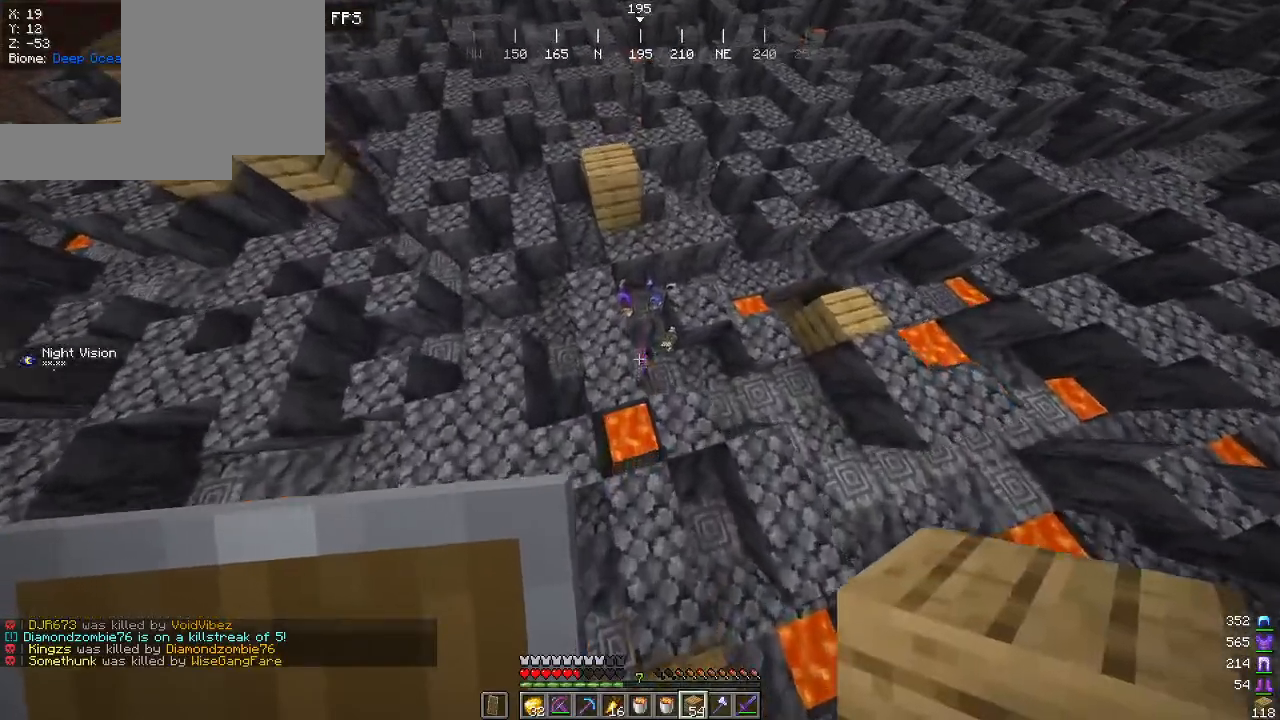
{"keys": ["w"], "mouse": [], "events": [[50, "d", "up"], [84, "w", "up"], [167, "a", "down"], [400, "w", "down"], [467, "a", "up"]]}
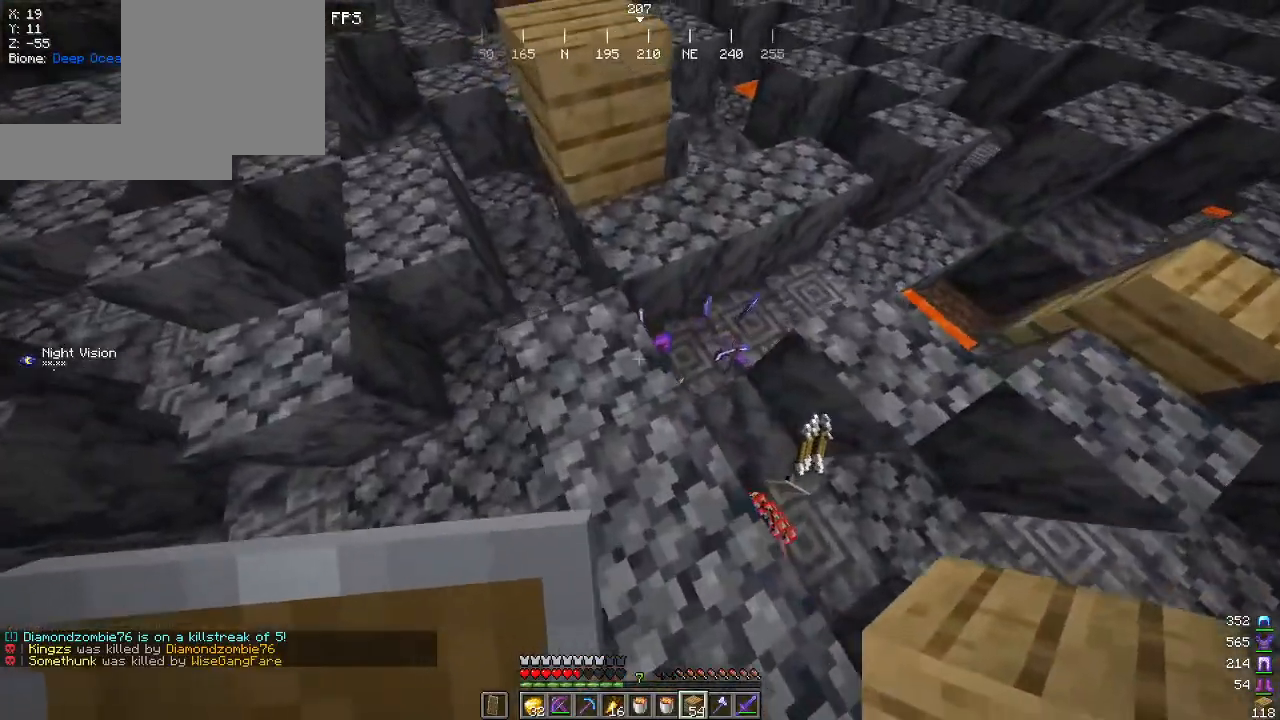
{"keys": ["a"], "mouse": [], "events": [[34, "d", "down"], [250, "w", "up"], [350, "a", "down"], [400, "d", "up"]]}